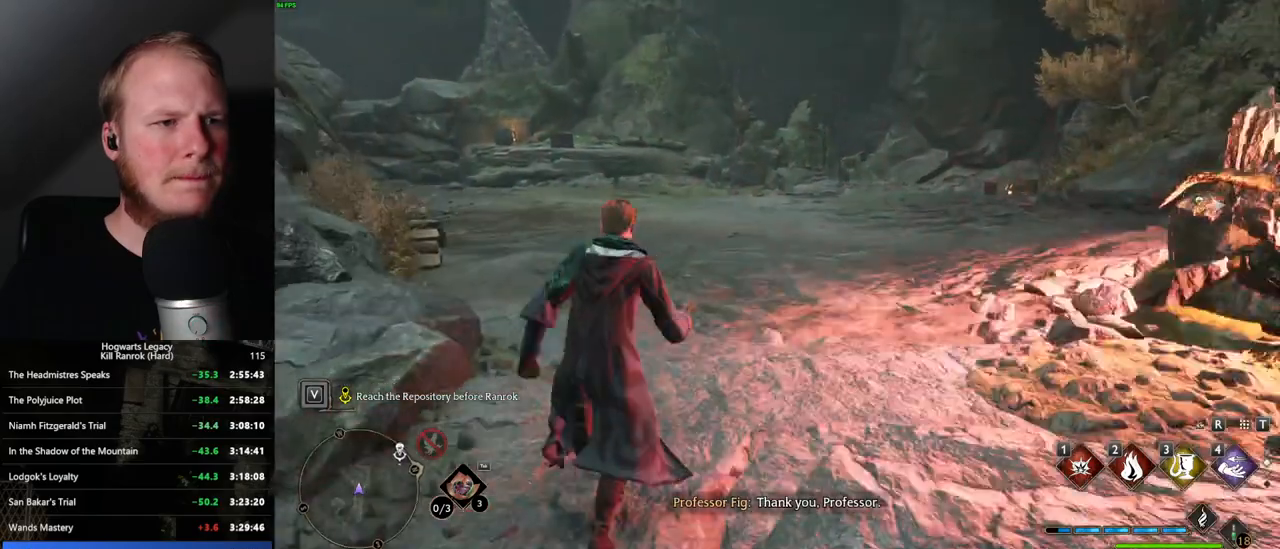
Gameplay with keyboard and mouse; each line is a JSON object with the keys and mouse buttons held at the frame after it. "events" lists presses ("down") and releases ("up") of ".", "/", "0", "1", "2", "3", "4", "5", "6", "7", "8", "9", "a", "alt_l", "alt_r", "b", "backslash", "backspace", "c", "caps_lock", "comma", "ctrl_l", "ctrl_r", "d", "e", "equals", "escape", "f", "f1", "f10", "f11", "f12", "f2", "f3", "f4", "f5", "f6", "f7", "f8", "f9", "g", "h", "i", "j", "k", "l", "lbracket", "m", "minus", "n", "o", "p", "q", "quote", "r", "rbracket", "return", "s", "semicolon", "shift_l", "shift_r", "space", "super_l", "super_r", "t", "tab", "tilde", "u", "v", "w", "x", "y", "z", "mouse_left", "mouse_wheel", "mouse_right", "mouse_mb4" and "mouse_mb5" between this image and that frame as [ms after this image, input, new state], when the widget could be followed in between. "mouse_left", "mouse_wheel", "mouse_right", "mouse_mb4", "mouse_mb5" = the "left", "wheel", "right", "mb4", "mb5" buttons of the "mouse" list. No other keys are recorded. "wheel" means that the mouse wheel is clicked or scrolled. Mouse movement is not recorded.
{"keys": ["w"], "mouse": [], "events": []}
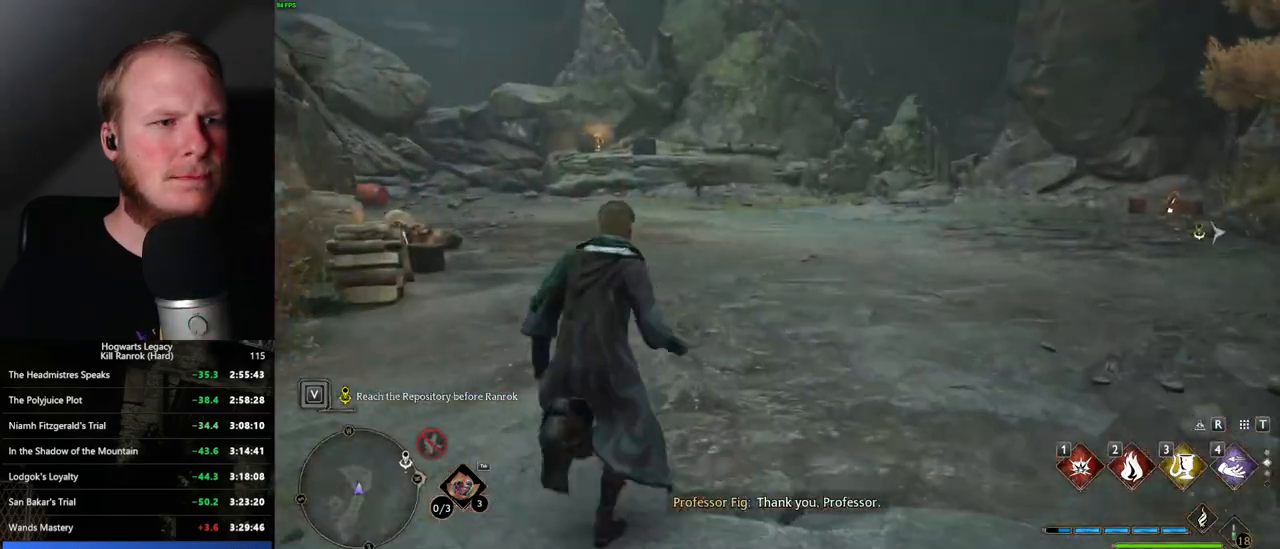
{"keys": ["w"], "mouse": [], "events": []}
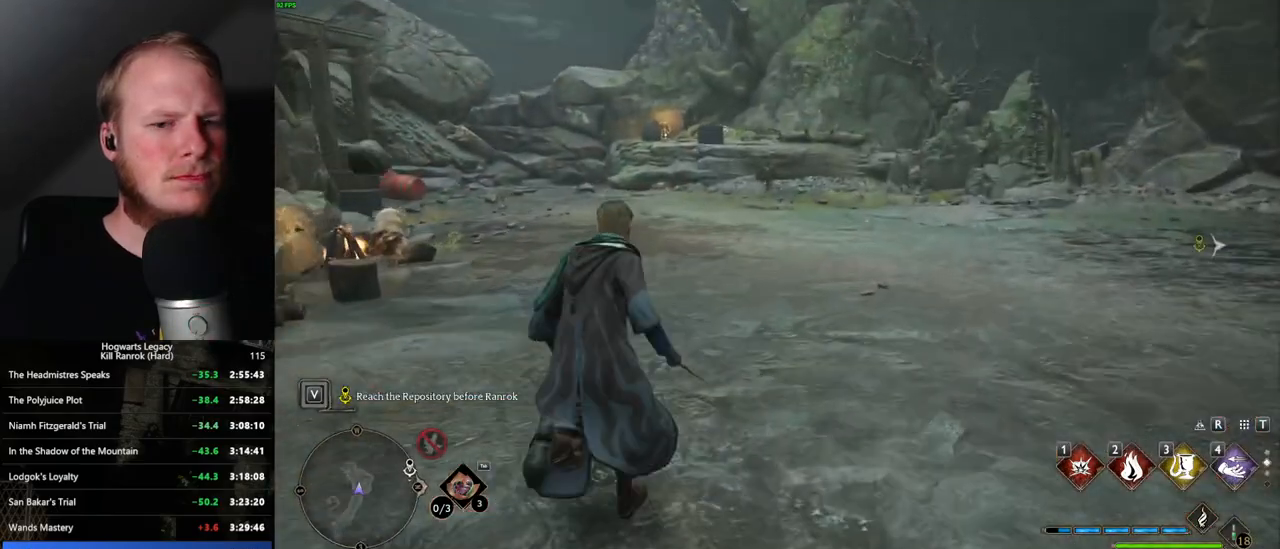
{"keys": ["w"], "mouse": [], "events": []}
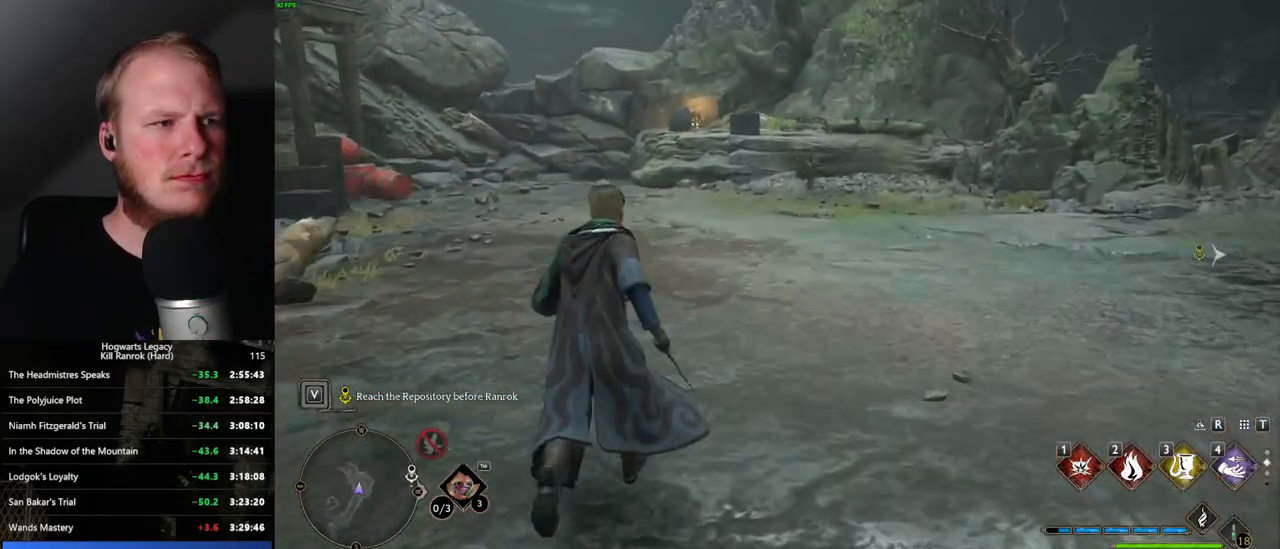
{"keys": ["w"], "mouse": [], "events": []}
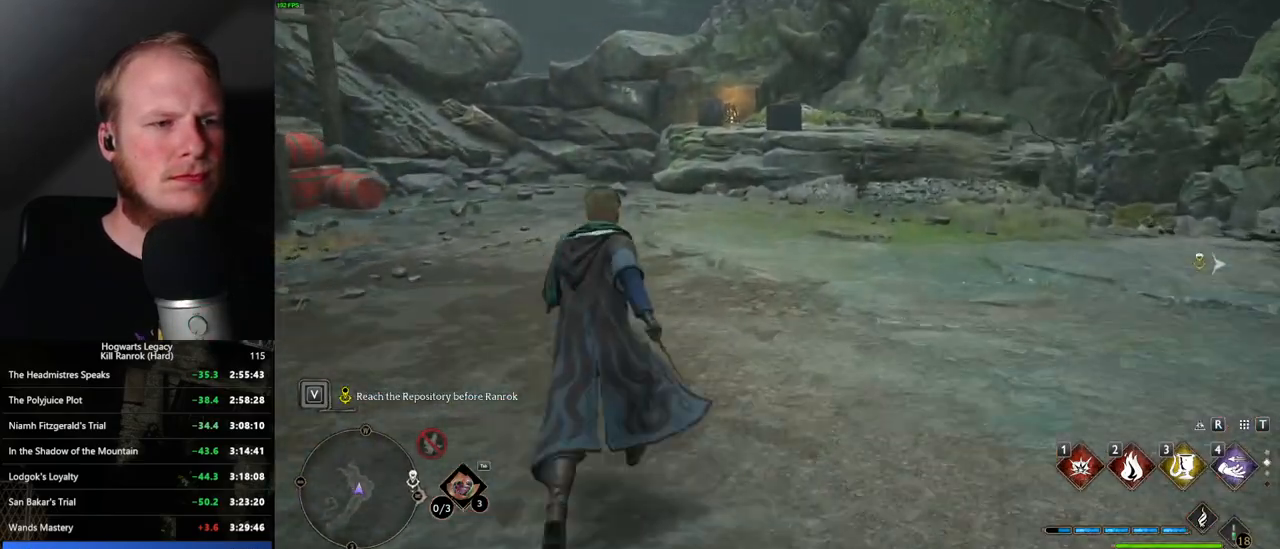
{"keys": ["d", "w"], "mouse": [], "events": [[100, "tab", "down"], [167, "tab", "up"], [467, "d", "down"]]}
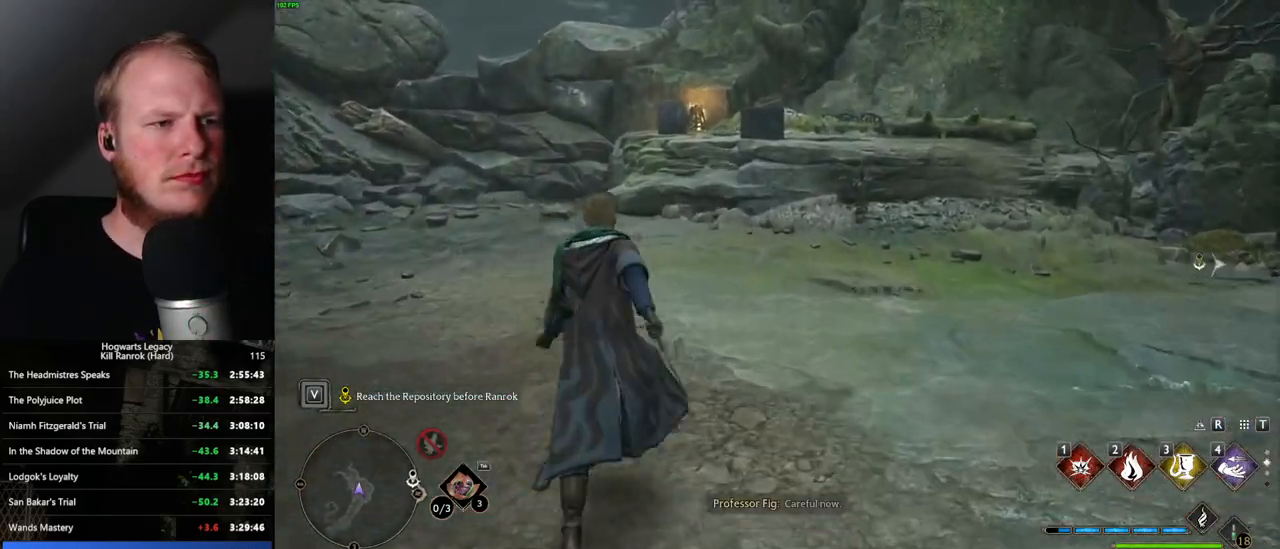
{"keys": [], "mouse": [], "events": [[17, "w", "up"], [283, "tab", "down"], [350, "tab", "up"], [400, "d", "up"]]}
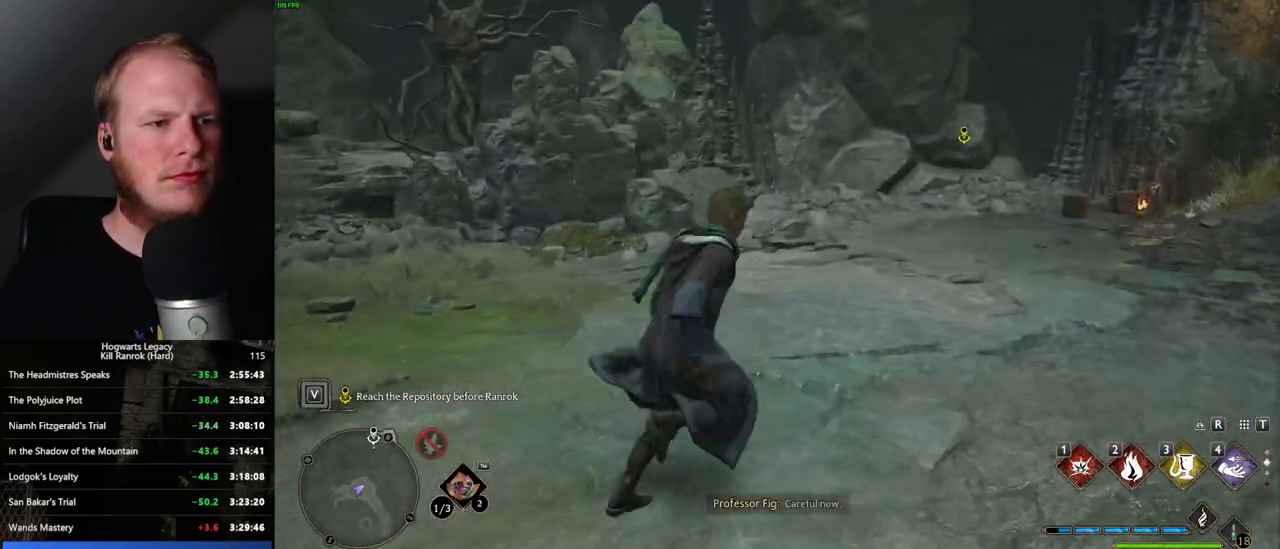
{"keys": ["d"], "mouse": [], "events": [[267, "d", "down"]]}
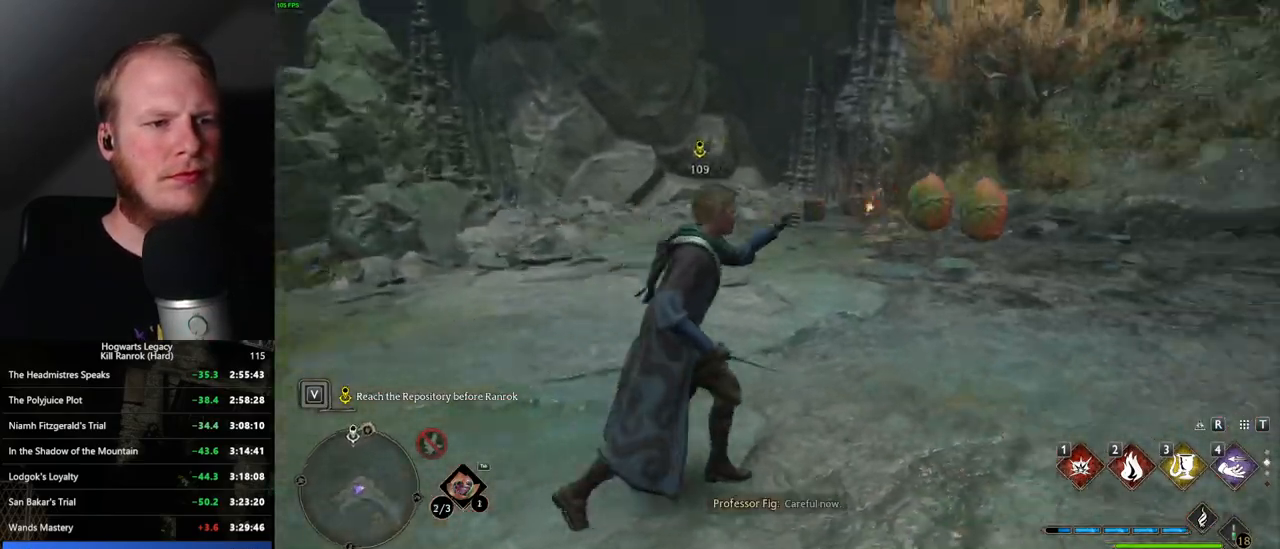
{"keys": [], "mouse": [], "events": [[250, "d", "up"], [267, "tab", "down"], [383, "tab", "up"]]}
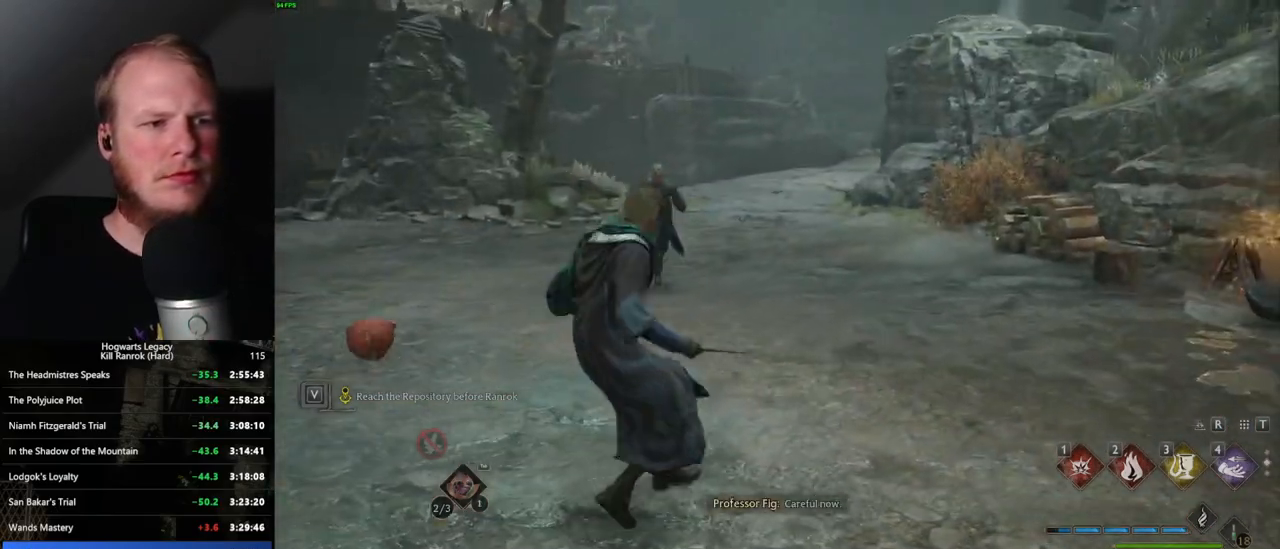
{"keys": [], "mouse": [], "events": []}
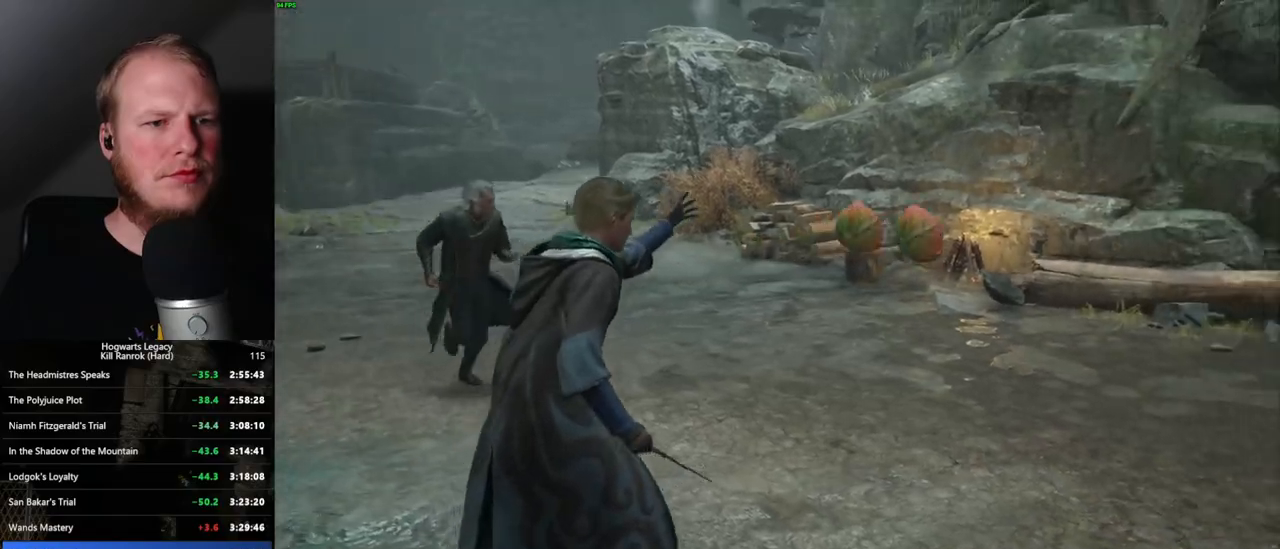
{"keys": [], "mouse": [], "events": []}
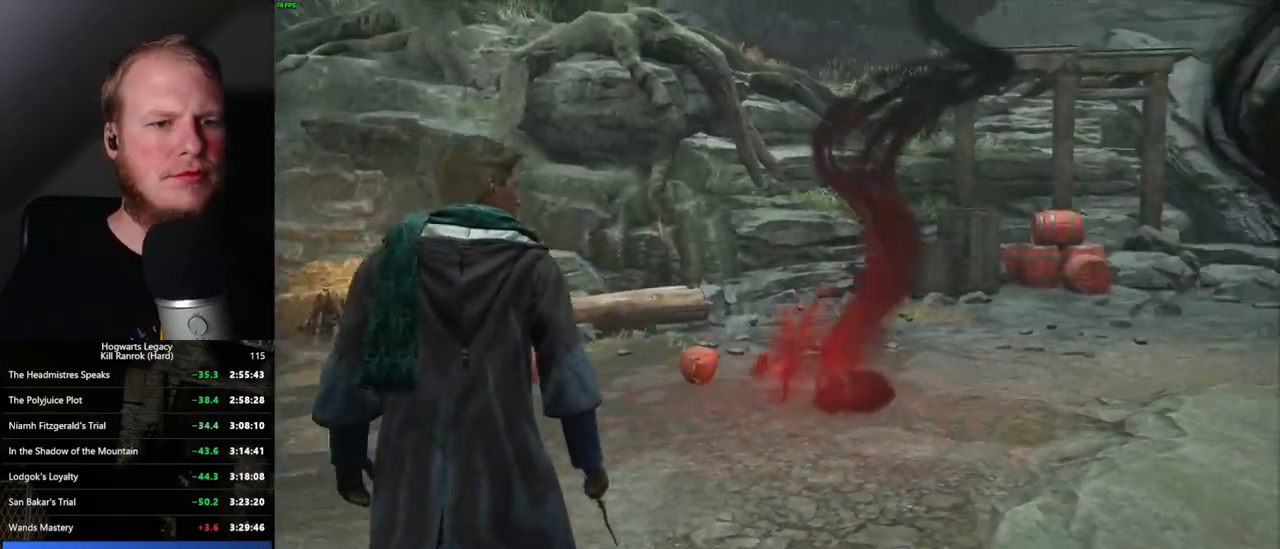
{"keys": [], "mouse": [], "events": []}
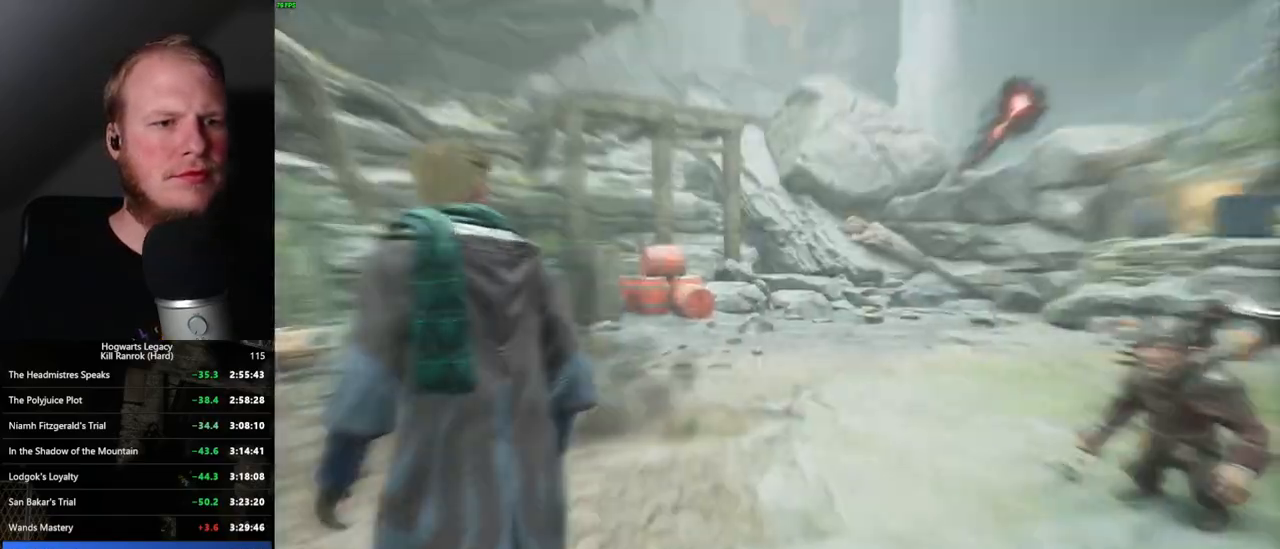
{"keys": [], "mouse": [], "events": []}
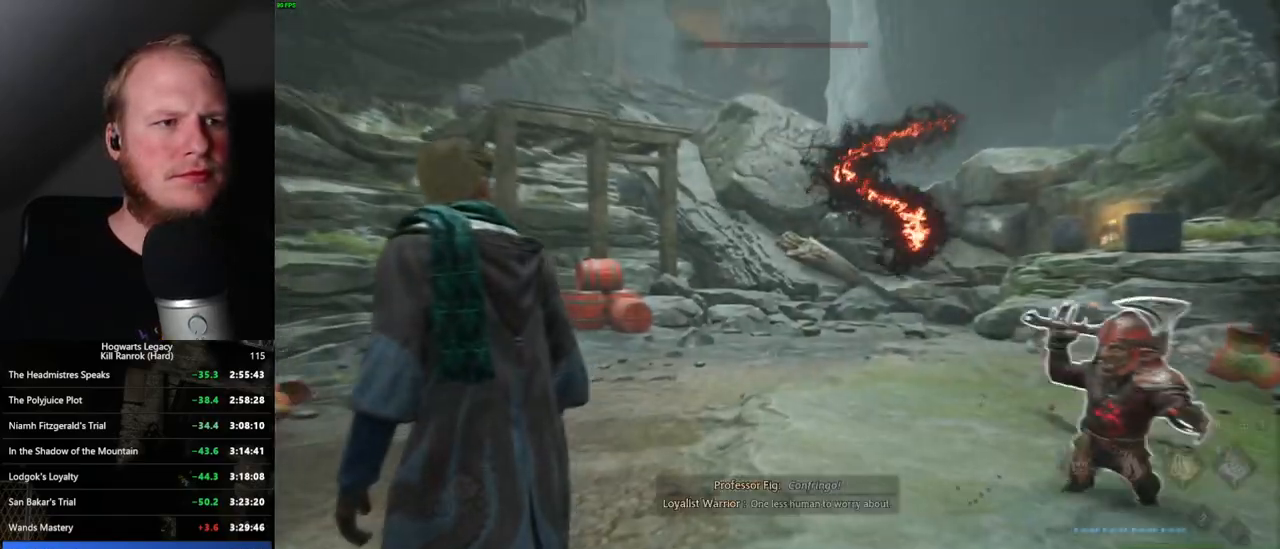
{"keys": ["s"], "mouse": [], "events": [[400, "s", "down"]]}
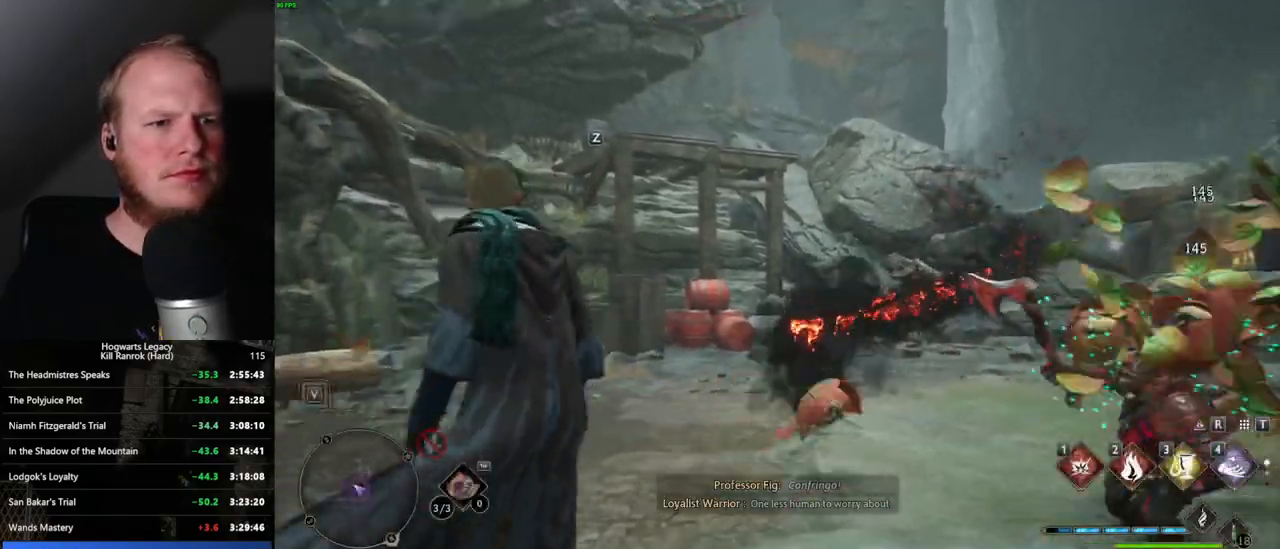
{"keys": ["a"], "mouse": [], "events": [[283, "a", "down"], [367, "s", "up"]]}
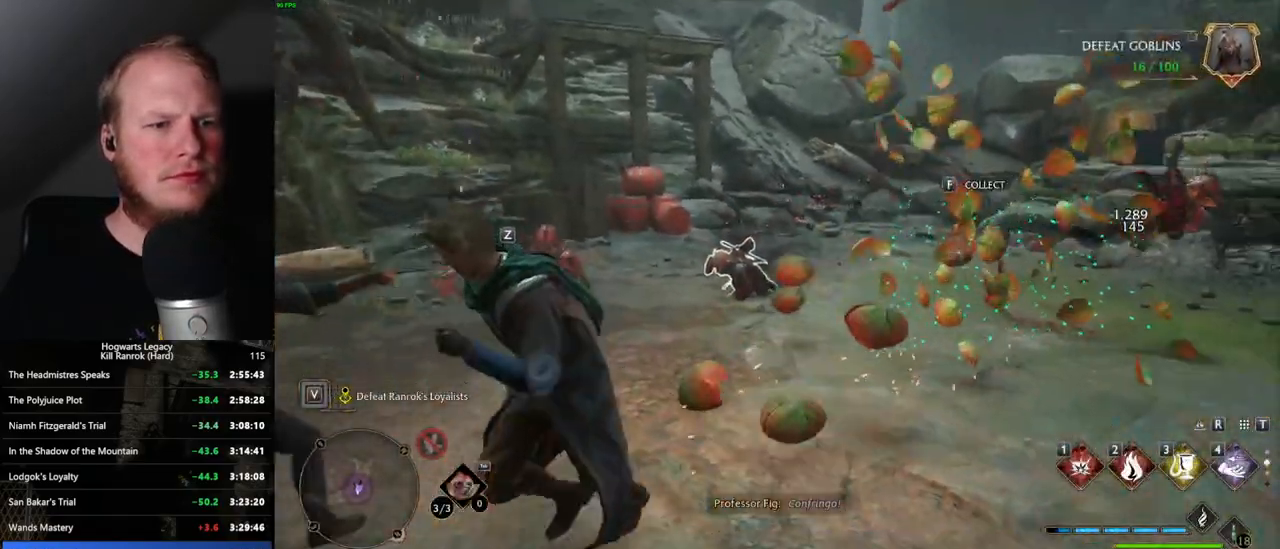
{"keys": ["w"], "mouse": [], "events": [[83, "3", "down"], [167, "3", "up"], [383, "w", "down"], [400, "a", "up"]]}
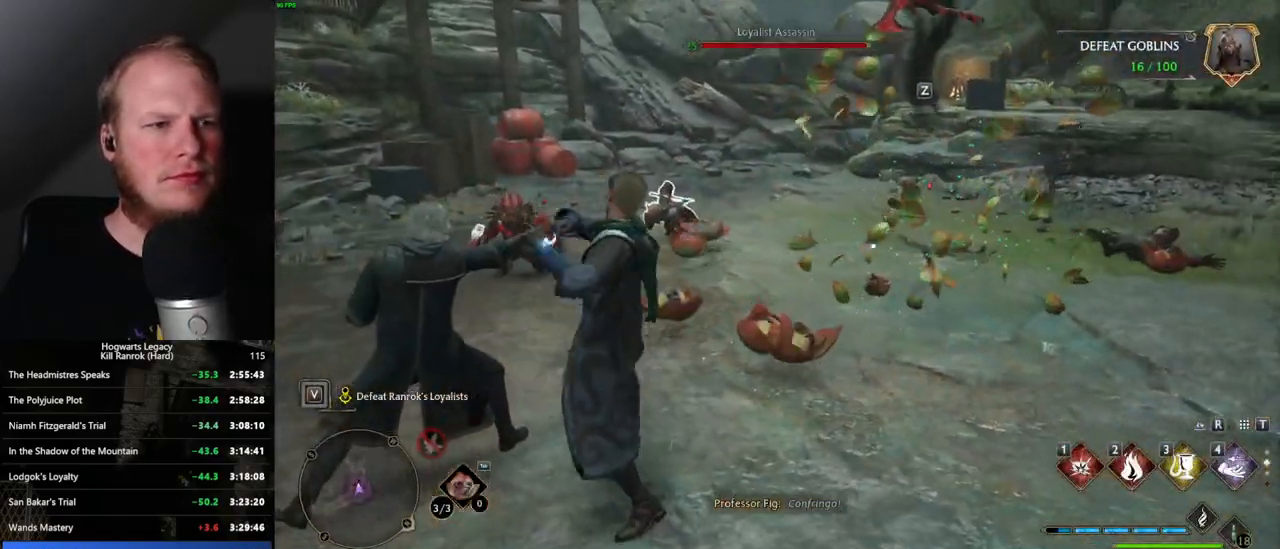
{"keys": ["w"], "mouse": [], "events": [[367, "z", "down"], [467, "z", "up"]]}
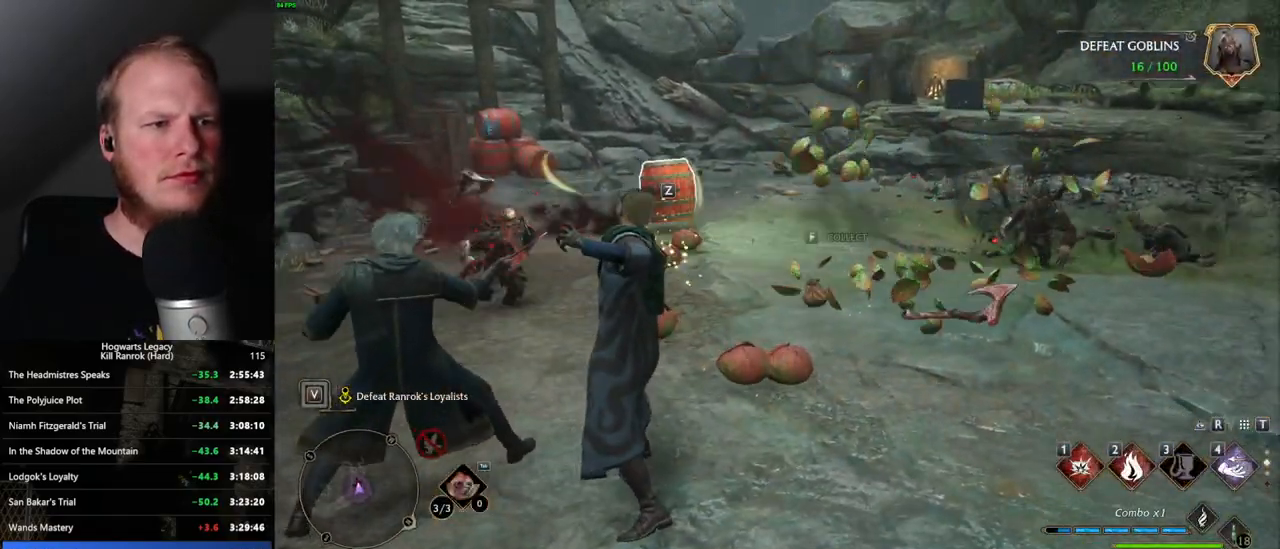
{"keys": ["d", "w"], "mouse": [], "events": [[300, "d", "down"]]}
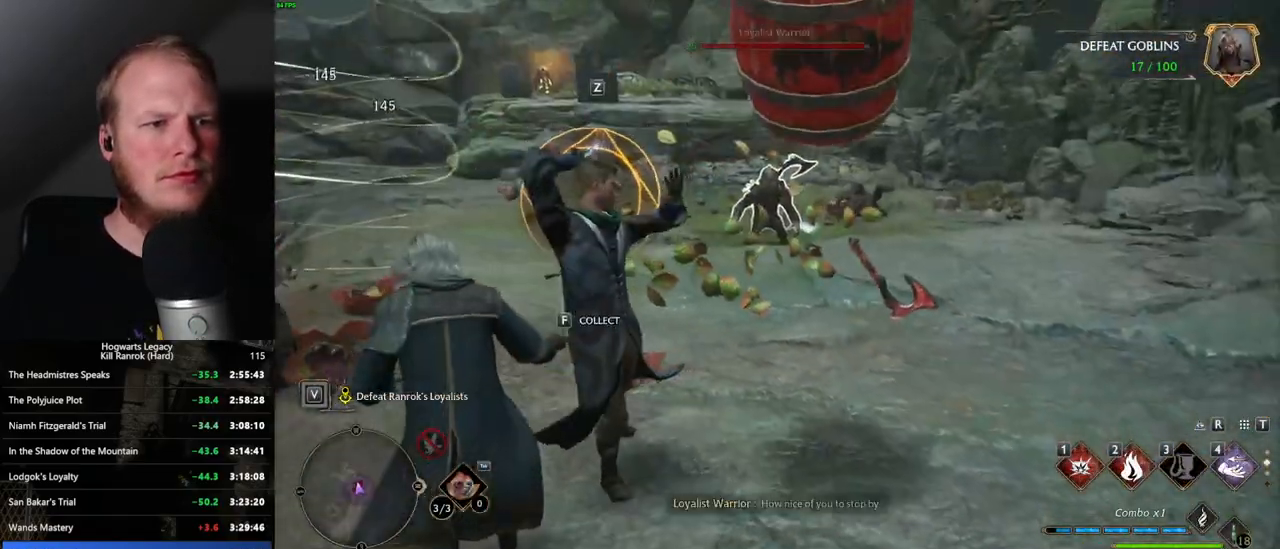
{"keys": ["d", "s"], "mouse": [], "events": [[100, "w", "up"], [267, "s", "down"], [333, "space", "down"], [500, "space", "up"]]}
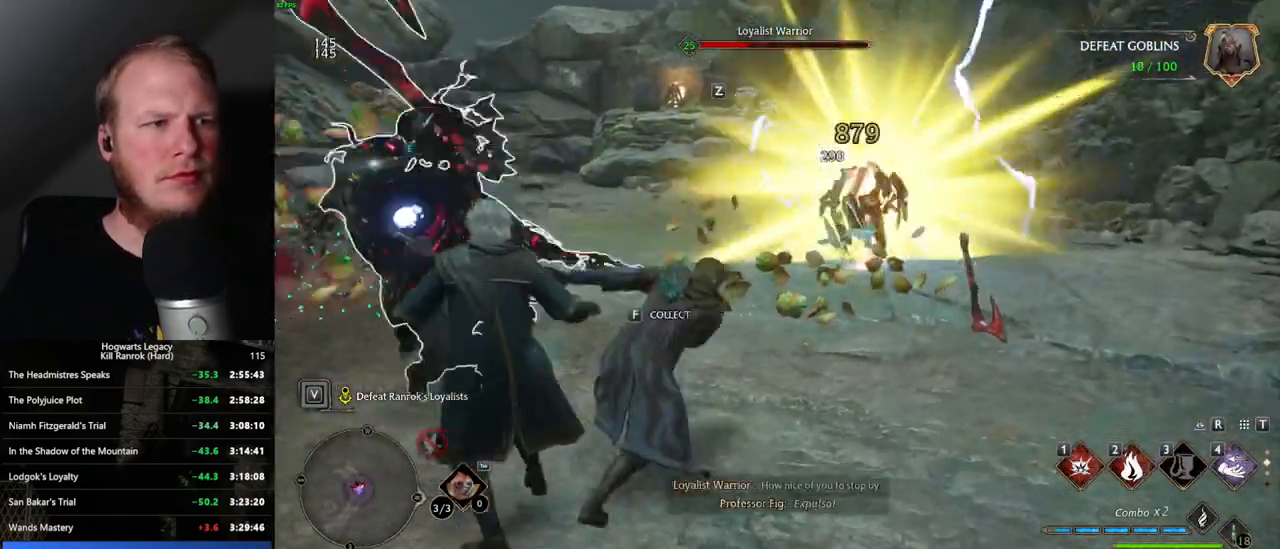
{"keys": ["d", "s"], "mouse": [], "events": [[33, "s", "up"], [483, "s", "down"]]}
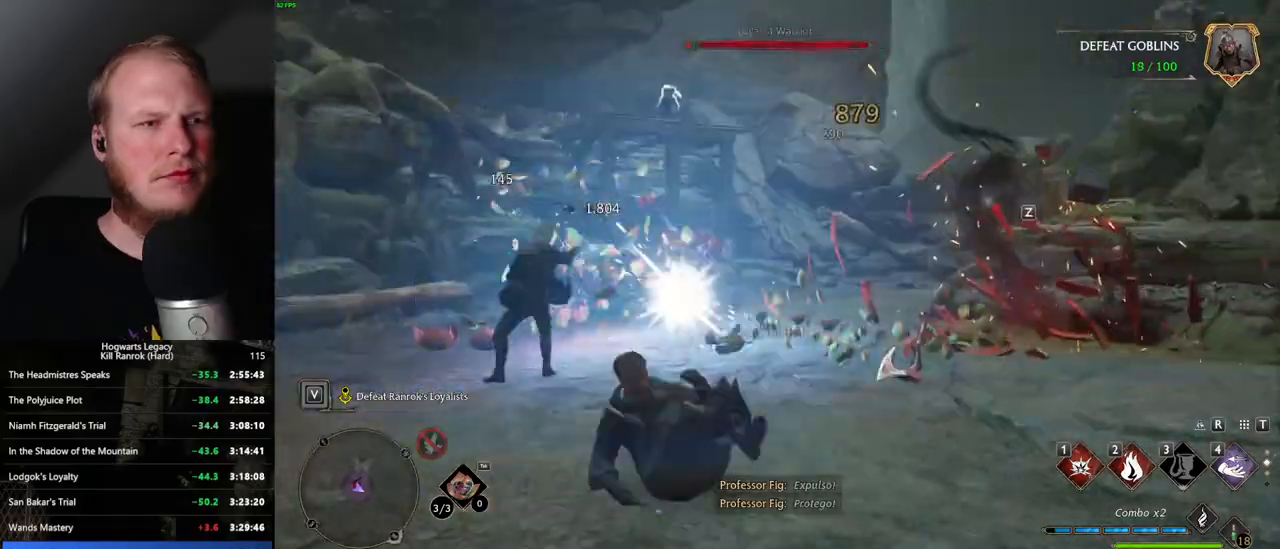
{"keys": ["a"], "mouse": [], "events": [[83, "d", "up"], [150, "a", "down"], [183, "s", "up"], [283, "4", "down"], [383, "4", "up"]]}
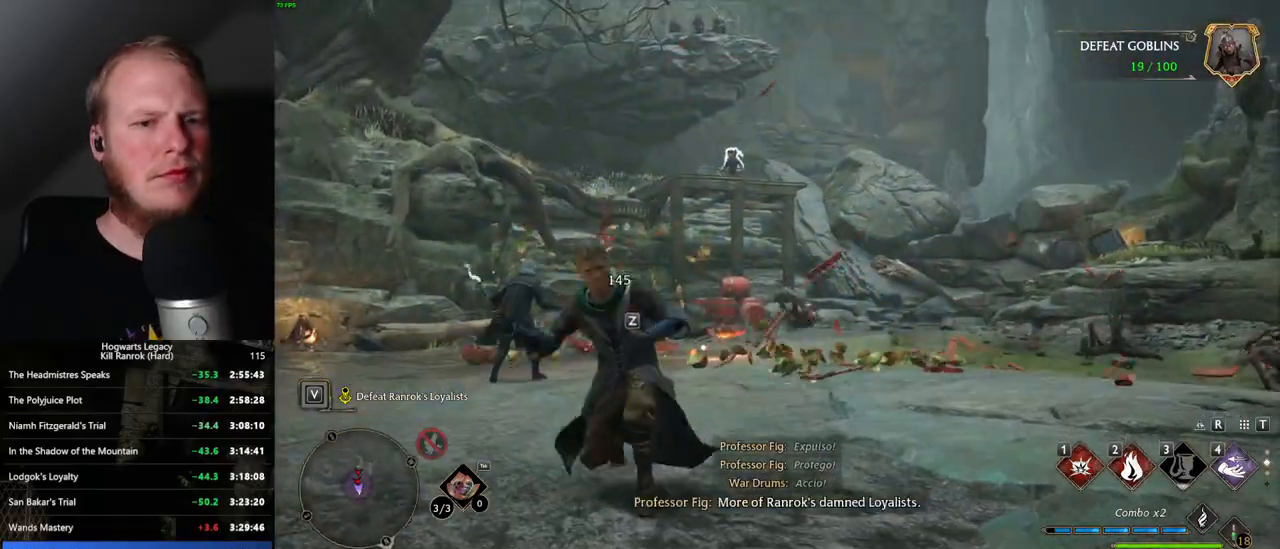
{"keys": ["w"], "mouse": [], "events": [[167, "w", "down"], [183, "a", "up"]]}
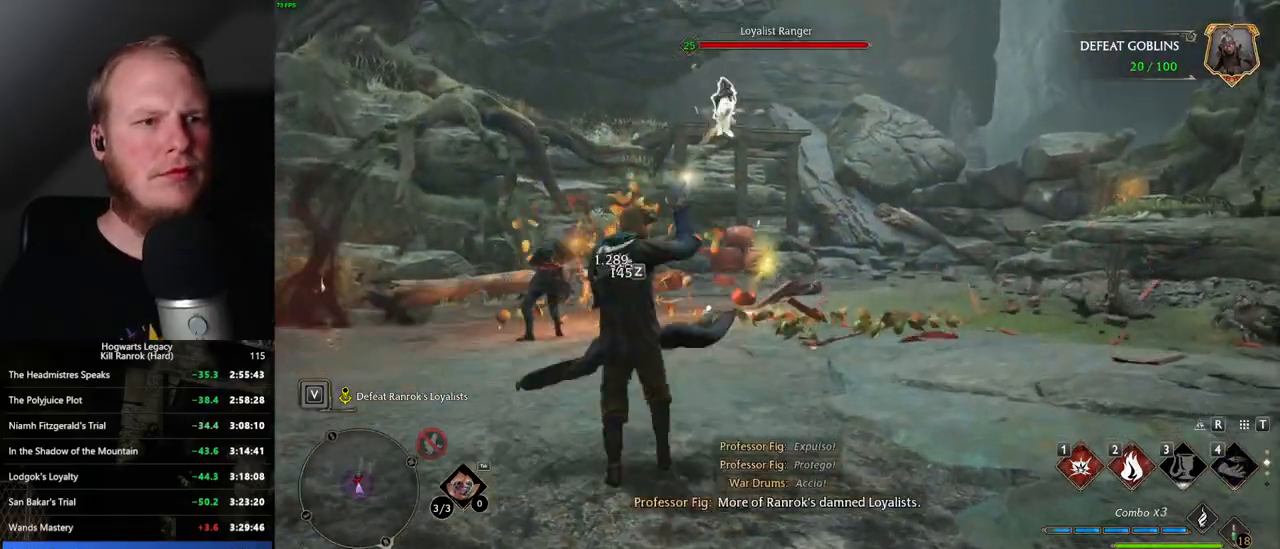
{"keys": ["2", "w"], "mouse": [], "events": [[433, "2", "down"]]}
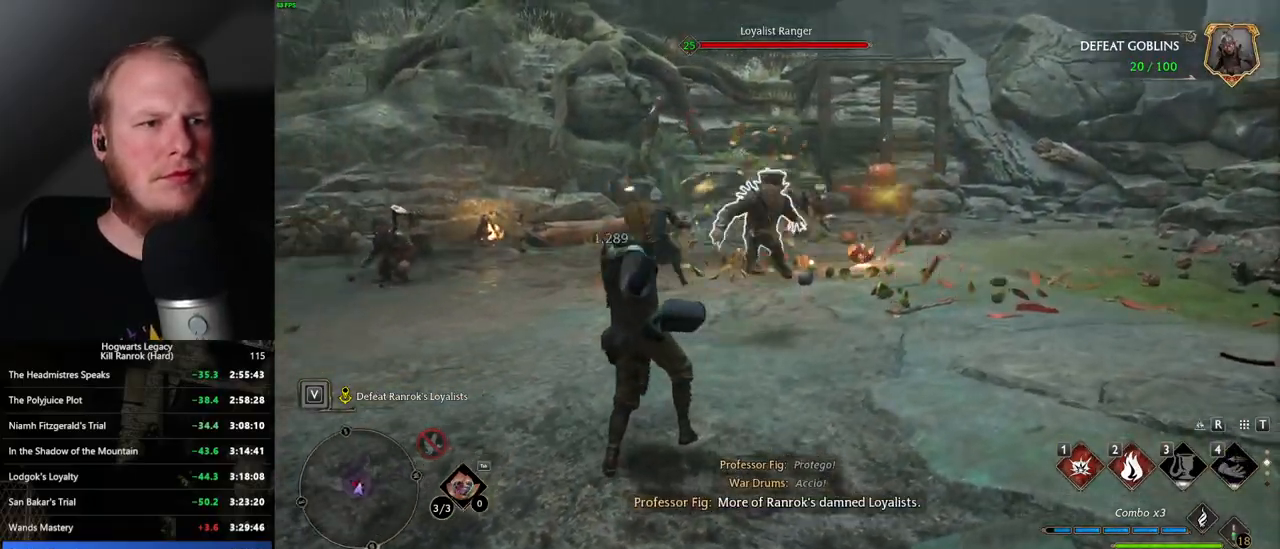
{"keys": ["w"], "mouse": [], "events": [[50, "2", "up"]]}
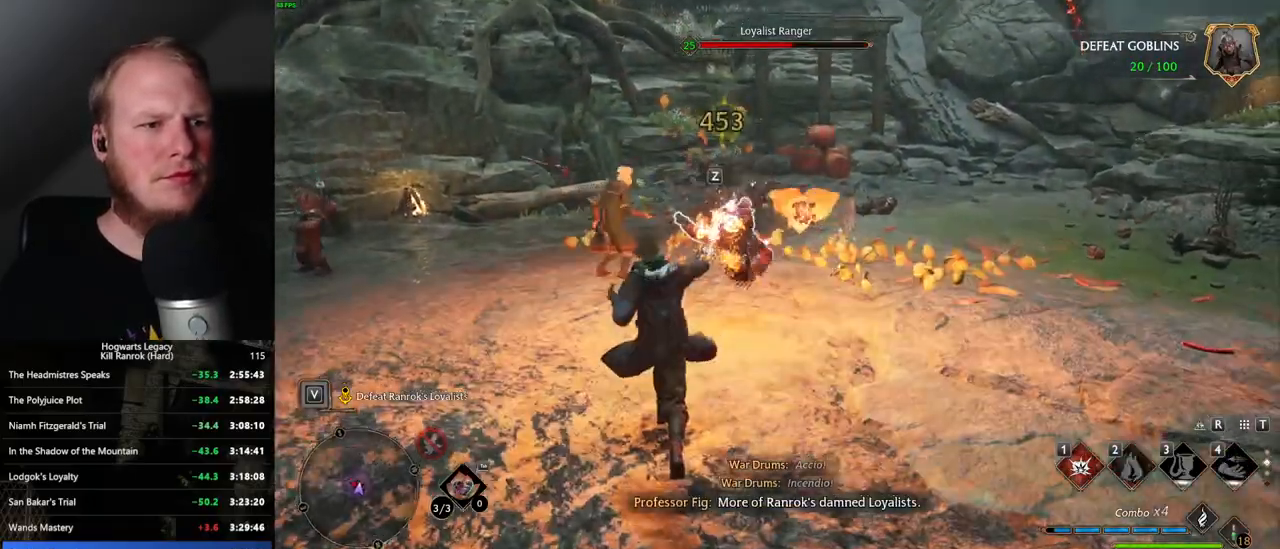
{"keys": ["w"], "mouse": [], "events": []}
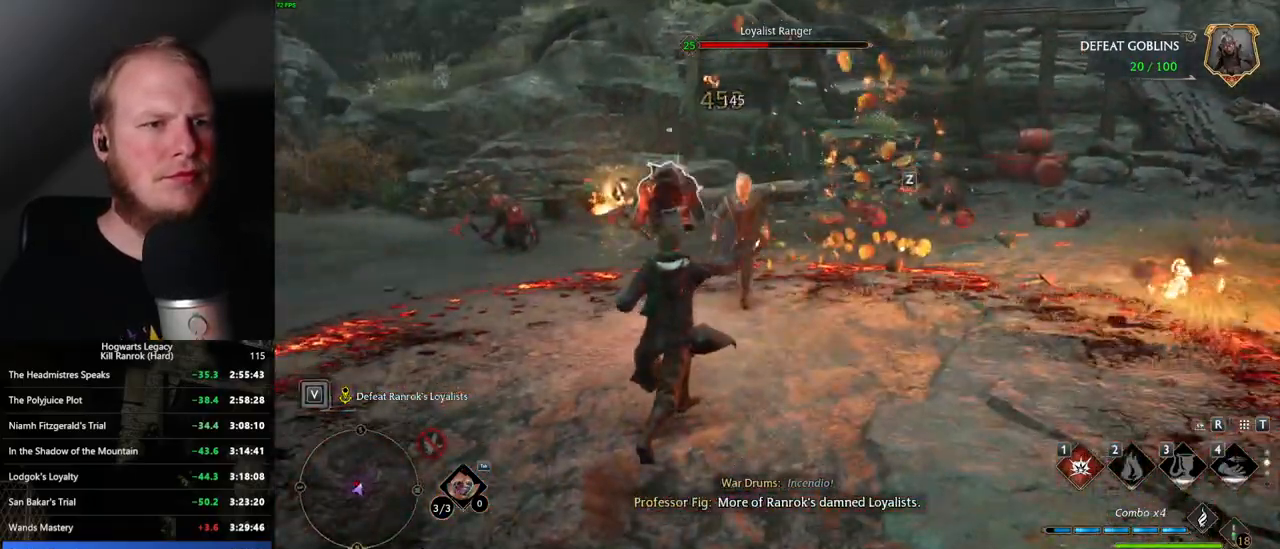
{"keys": ["w"], "mouse": [], "events": [[33, "d", "down"], [300, "d", "up"], [367, "1", "down"], [500, "1", "up"]]}
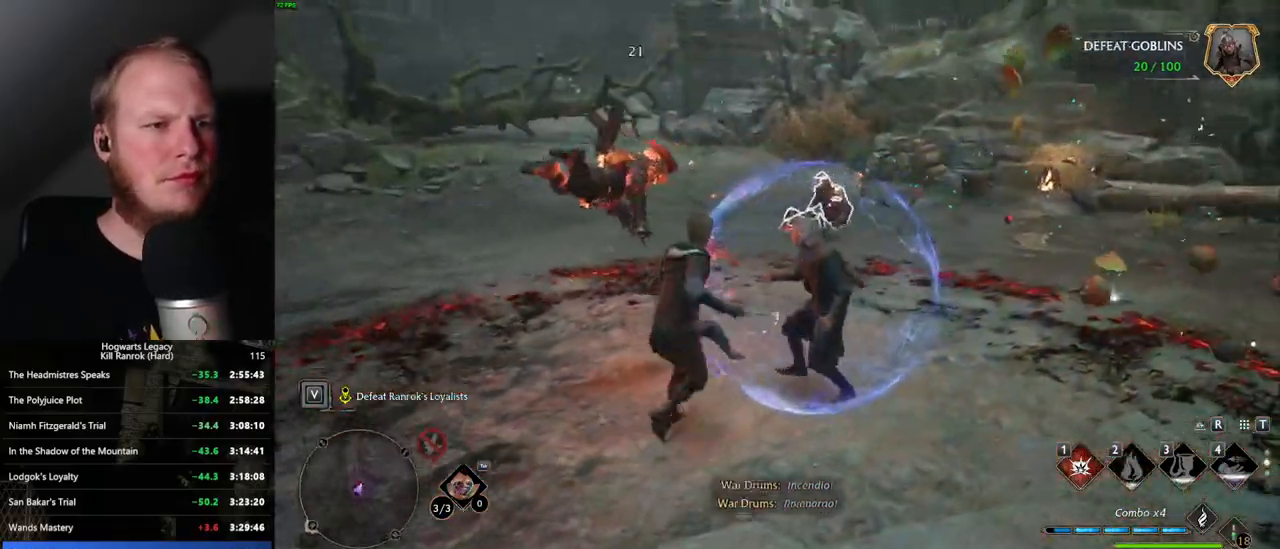
{"keys": ["a", "w"], "mouse": [], "events": [[300, "a", "down"]]}
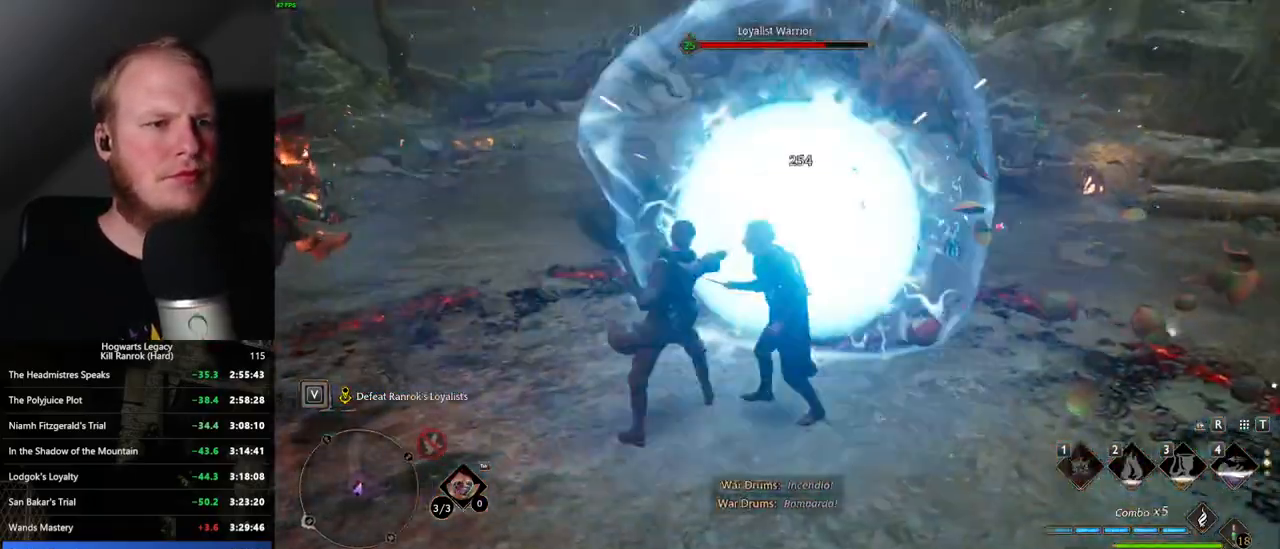
{"keys": ["a", "w"], "mouse": [], "events": [[217, "mouse_left", "down"], [317, "mouse_left", "up"], [417, "mouse_left", "down"], [500, "mouse_left", "up"]]}
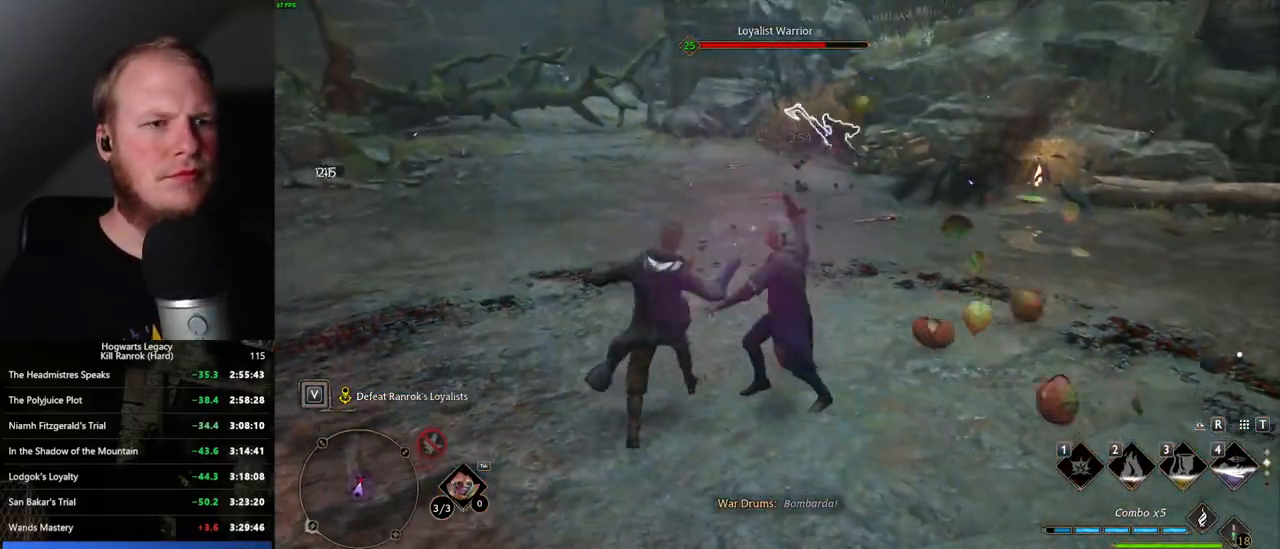
{"keys": ["a", "w"], "mouse": ["left"], "events": [[283, "mouse_left", "down"], [383, "mouse_left", "up"], [483, "mouse_left", "down"]]}